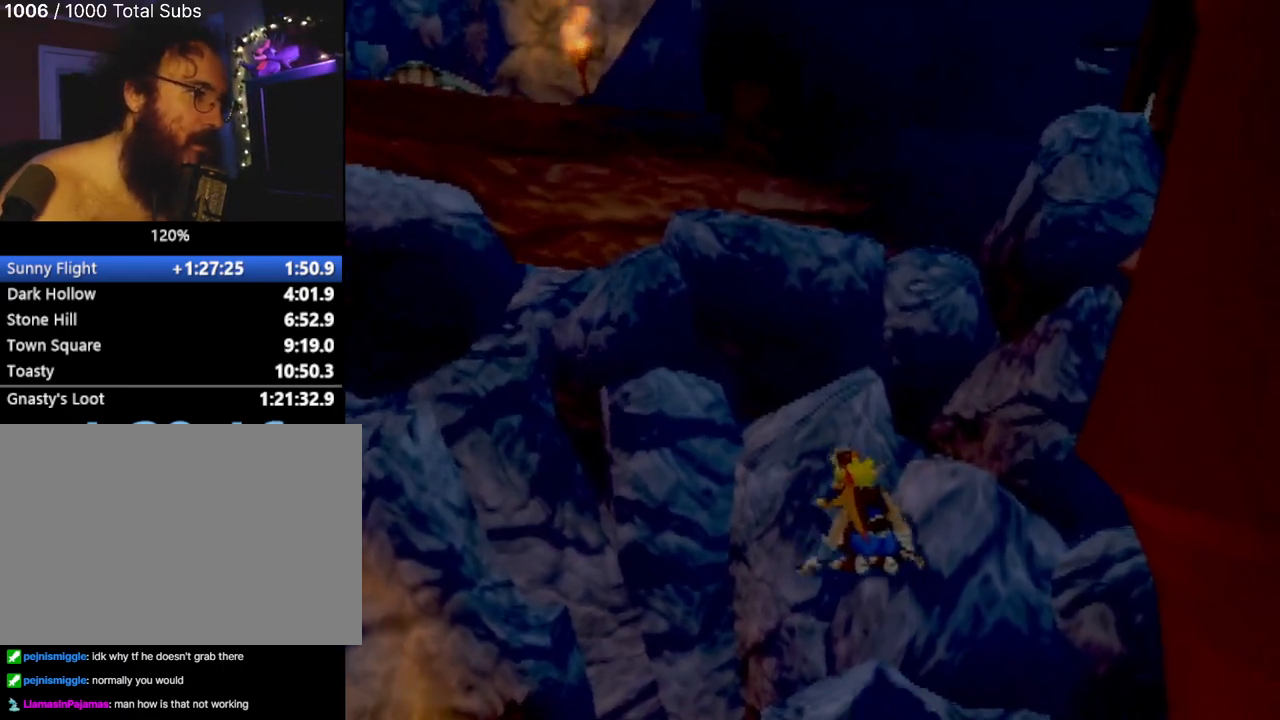
Gameplay with a controller (PlayStation layout); each line is a JSON object with the inputs held at the frame after it. "events" lists button and stick changes between this image and that frame as [ms after this image, input, new state], when the widget could be followed in between. Not read: L3 R3 right_stick.
{"buttons": ["CROSS"], "left_stick": "up", "events": [[133, "CROSS", "up"], [200, "CROSS", "down"], [400, "CROSS", "up"], [450, "CROSS", "down"], [450, "left_stick", "up"]]}
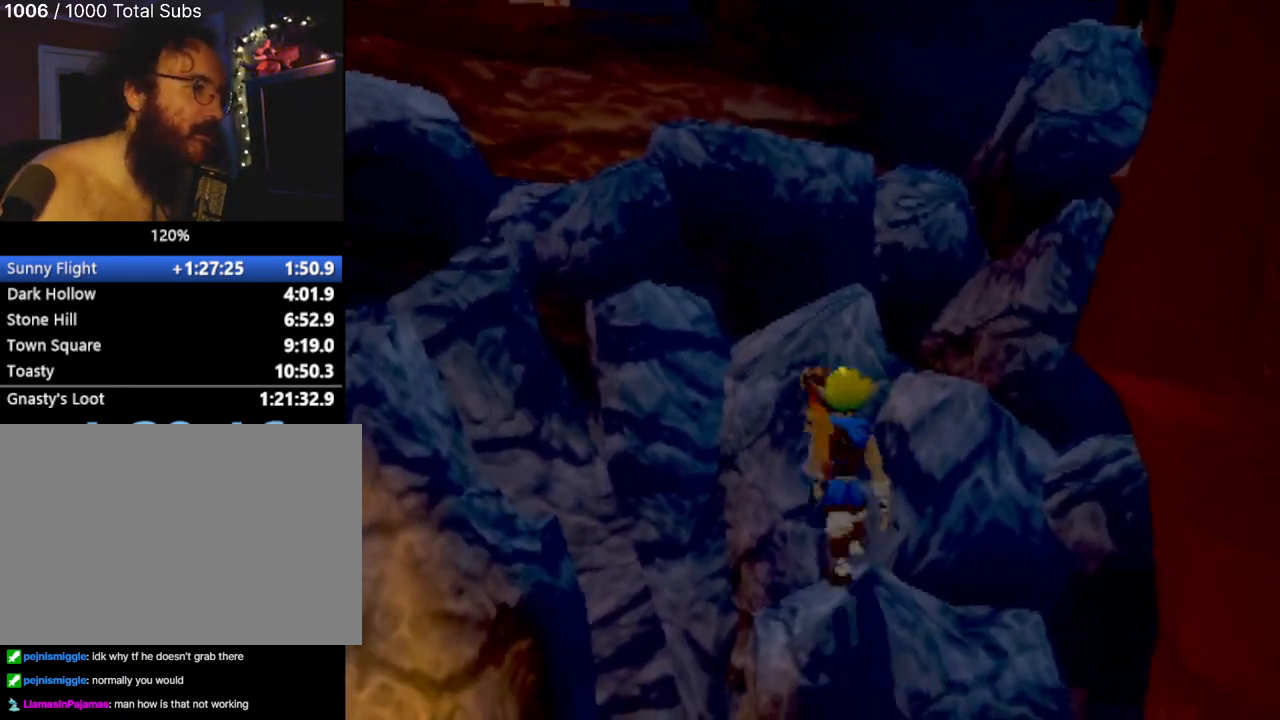
{"buttons": [], "left_stick": "up-left", "events": [[150, "left_stick", "right"], [200, "CROSS", "up"], [200, "left_stick", "center"], [434, "left_stick", "up-left"]]}
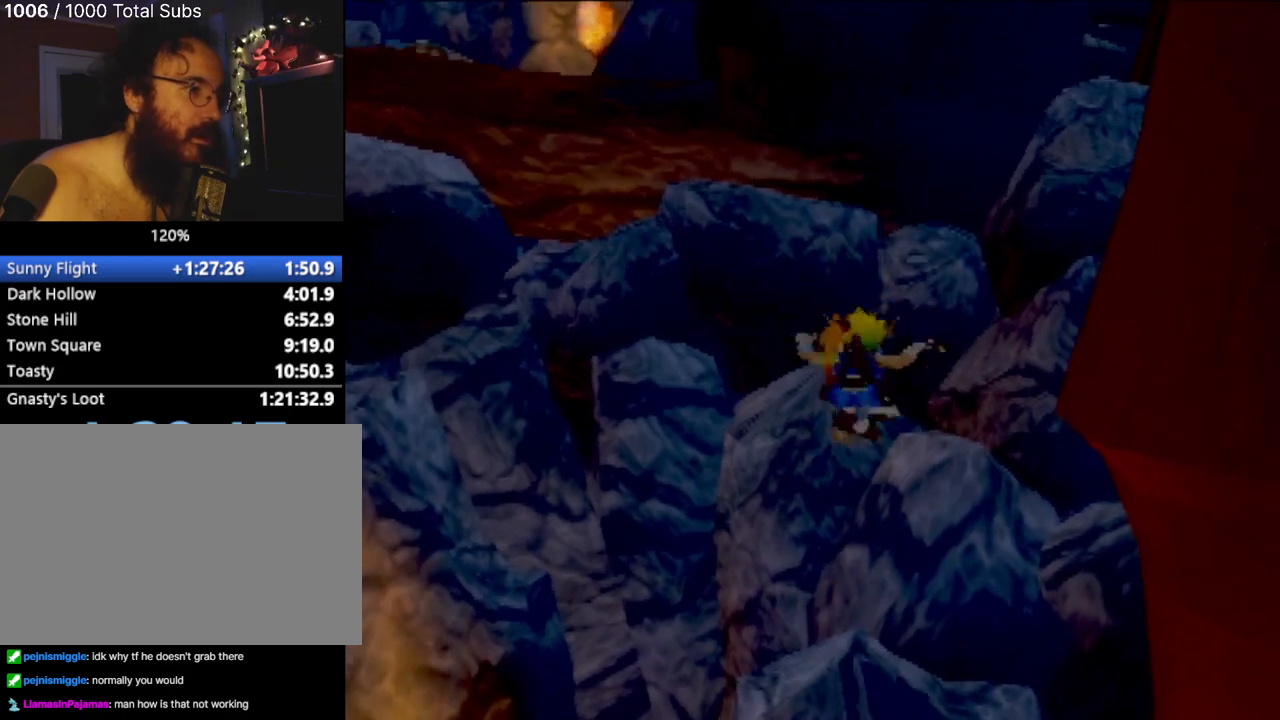
{"buttons": ["CROSS"], "left_stick": "up-left", "events": [[100, "left_stick", "center"], [200, "left_stick", "up-left"], [284, "CROSS", "down"], [400, "CROSS", "up"], [467, "CROSS", "down"]]}
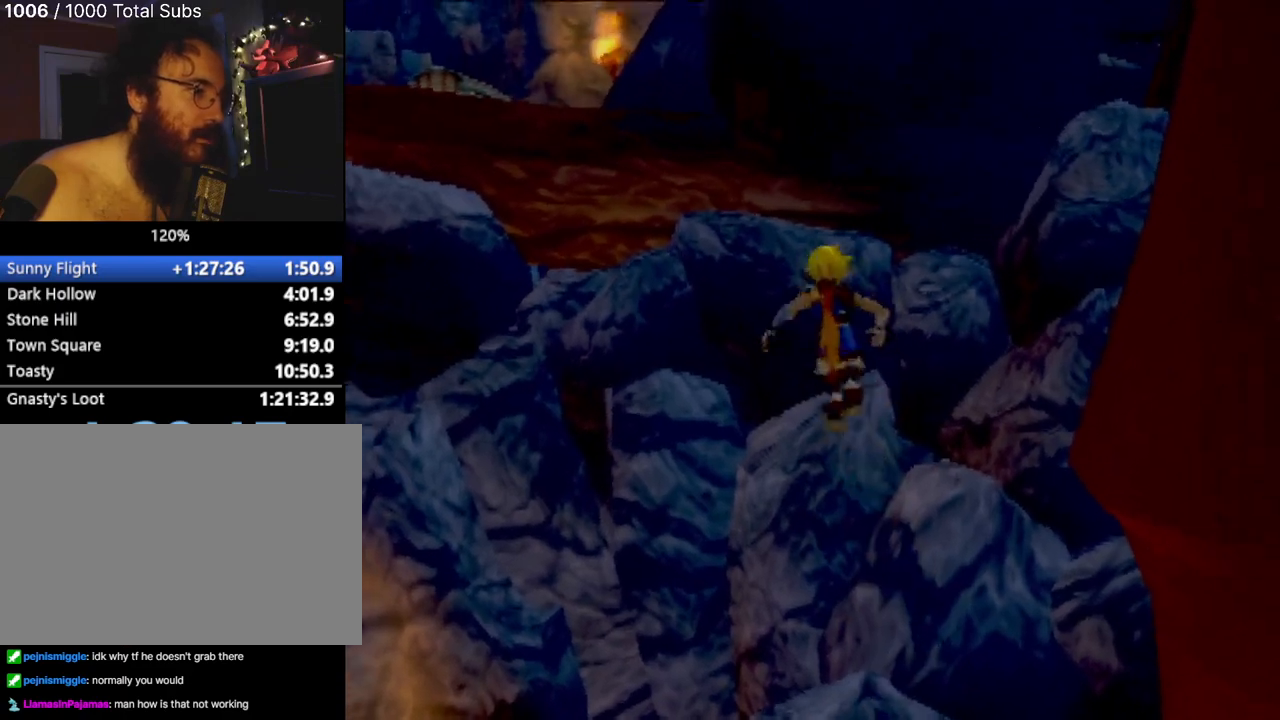
{"buttons": ["CROSS"], "left_stick": "up-left", "events": [[166, "CROSS", "up"], [283, "CROSS", "down"]]}
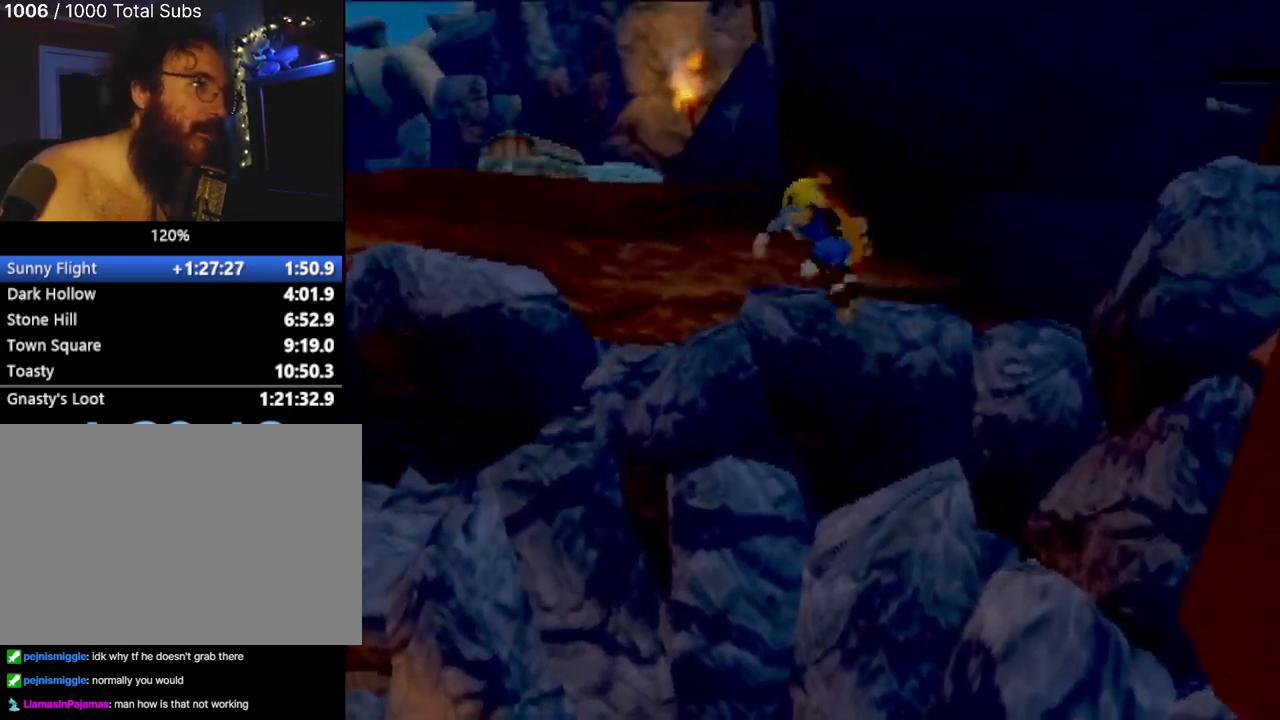
{"buttons": ["CIRCLE"], "left_stick": "up", "events": [[150, "CIRCLE", "down"], [167, "CROSS", "up"], [250, "left_stick", "up"]]}
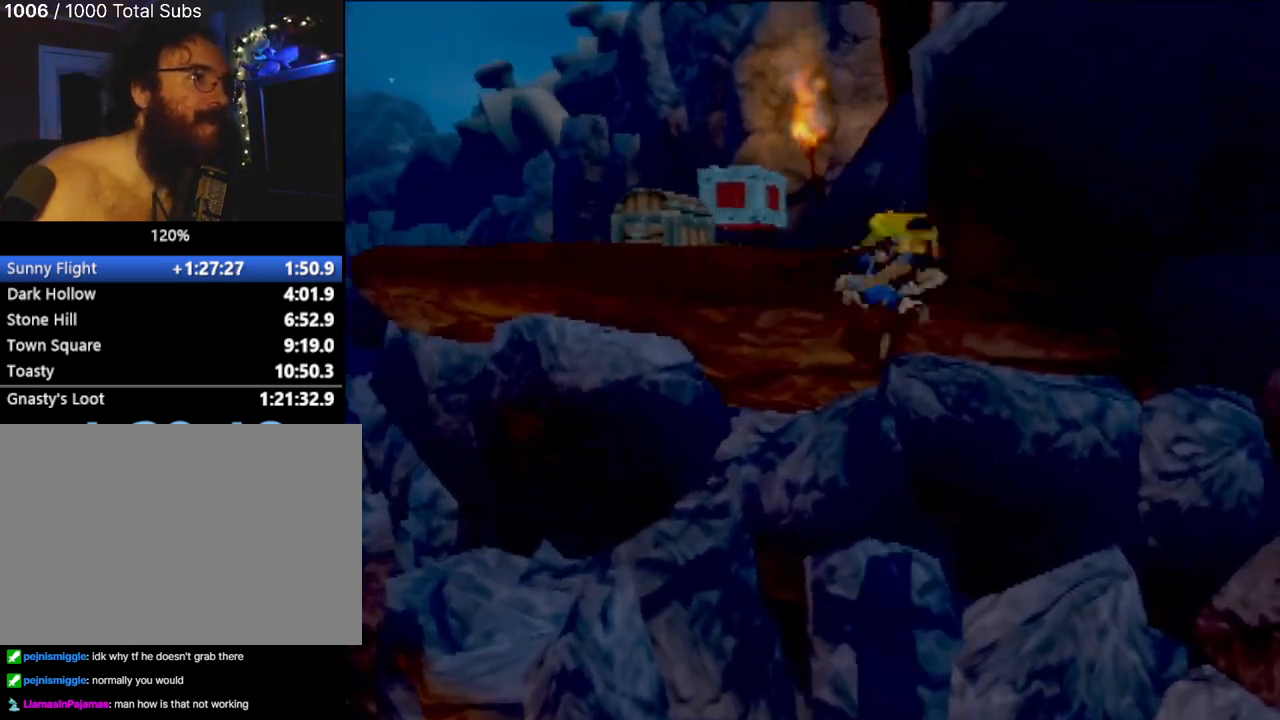
{"buttons": [], "left_stick": "right", "events": [[450, "CIRCLE", "up"], [467, "left_stick", "right"]]}
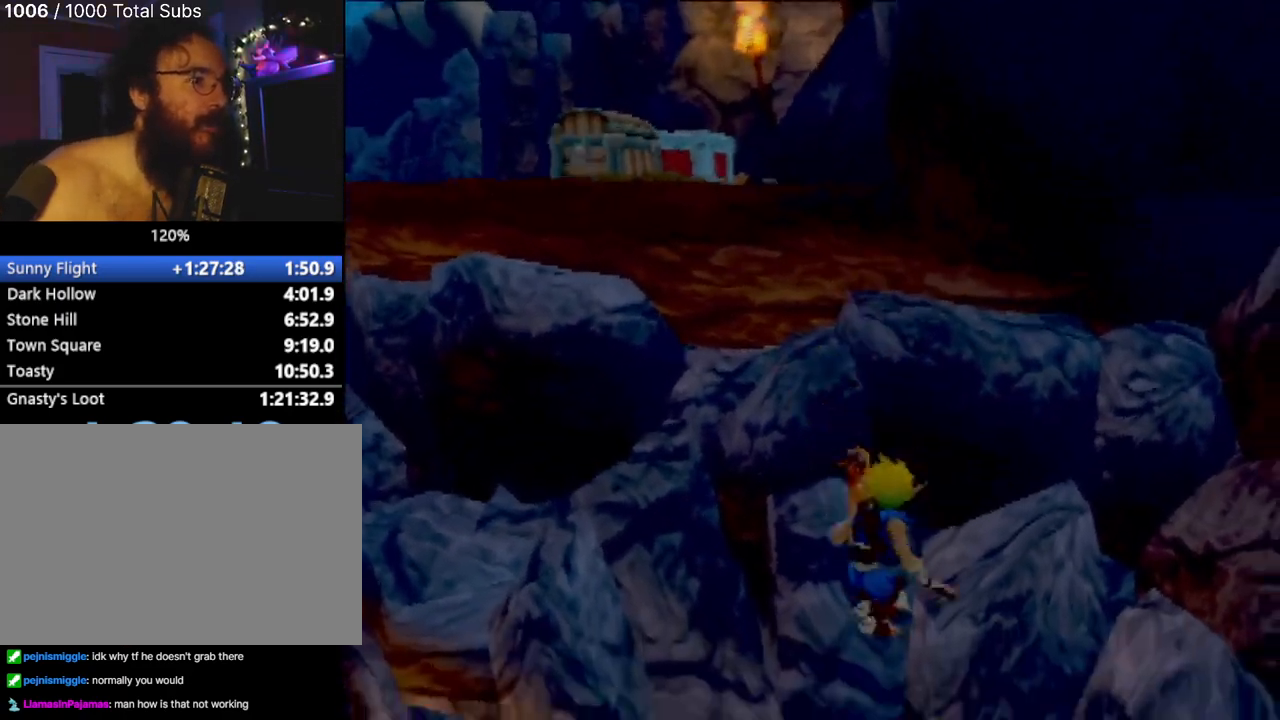
{"buttons": ["CROSS"], "left_stick": "up-right", "events": [[184, "CROSS", "down"], [200, "left_stick", "up-right"], [334, "CROSS", "up"], [384, "CROSS", "down"]]}
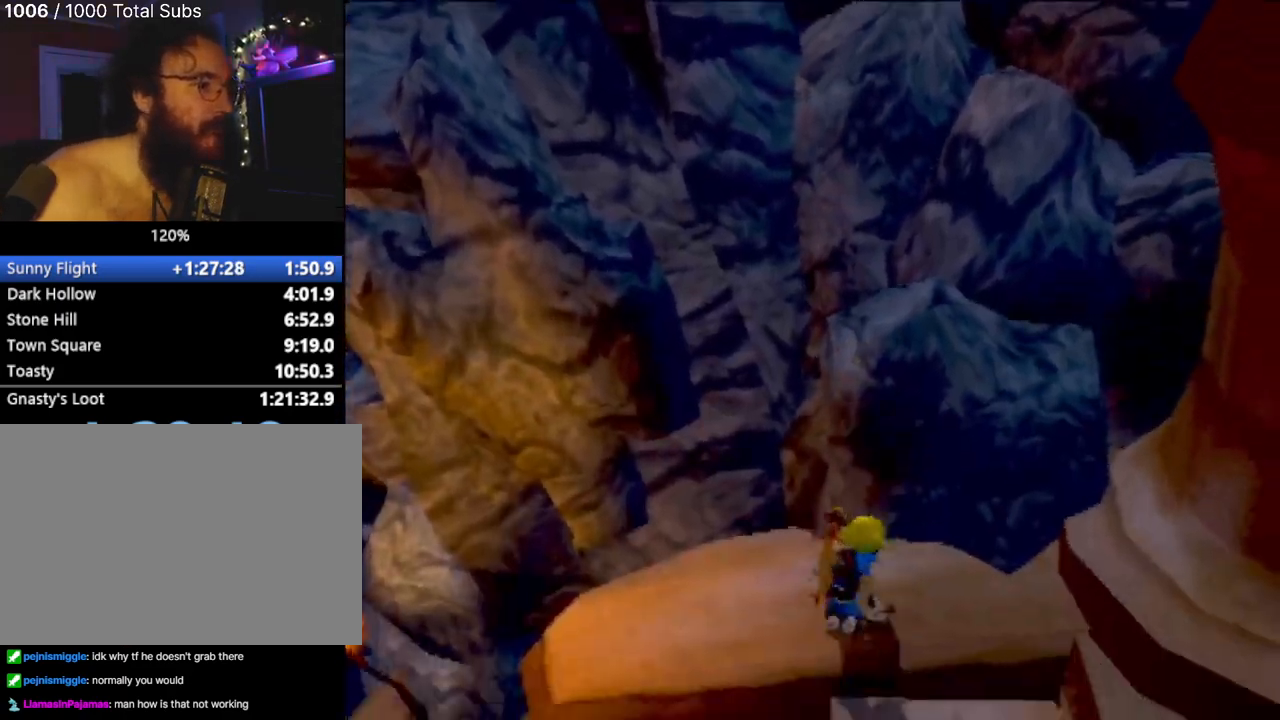
{"buttons": ["CROSS"], "left_stick": "up-right", "events": [[83, "CROSS", "up"], [133, "CROSS", "down"], [150, "left_stick", "up"], [400, "CROSS", "up"], [433, "left_stick", "up-right"], [500, "CROSS", "down"]]}
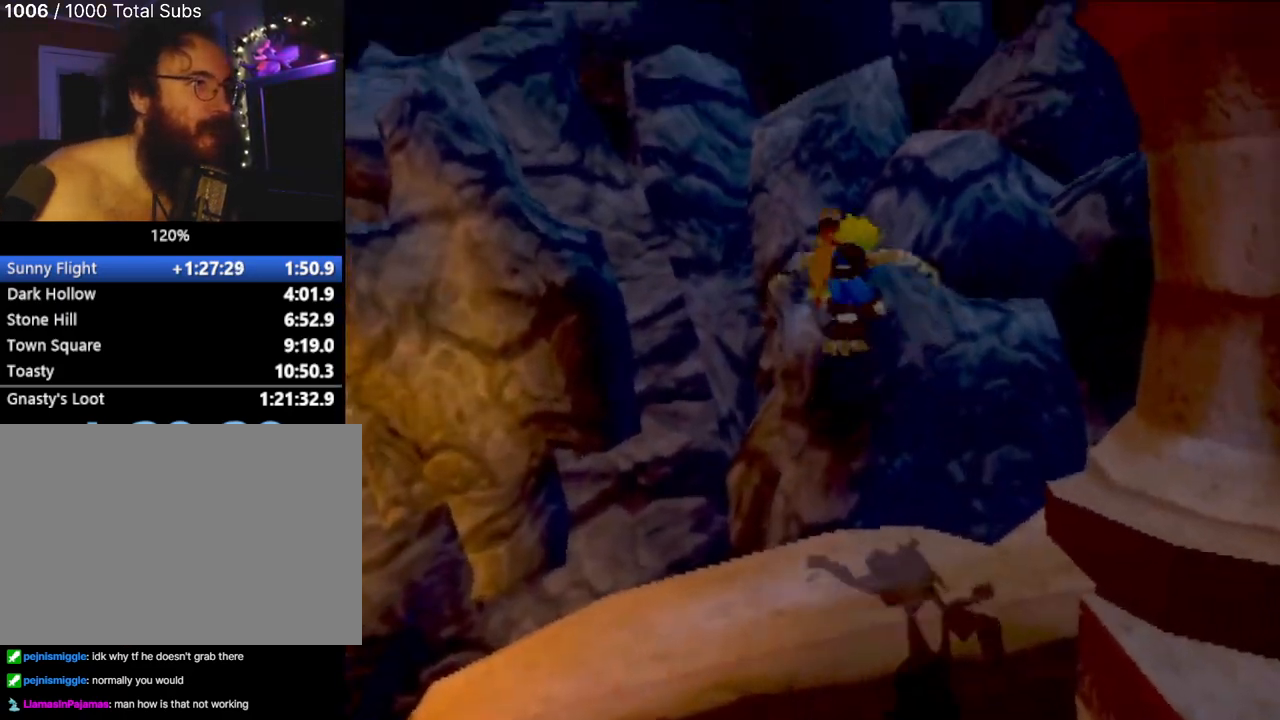
{"buttons": ["CROSS"], "left_stick": "up-right", "events": [[217, "left_stick", "up"], [284, "CROSS", "up"], [334, "CROSS", "down"], [367, "left_stick", "up-right"]]}
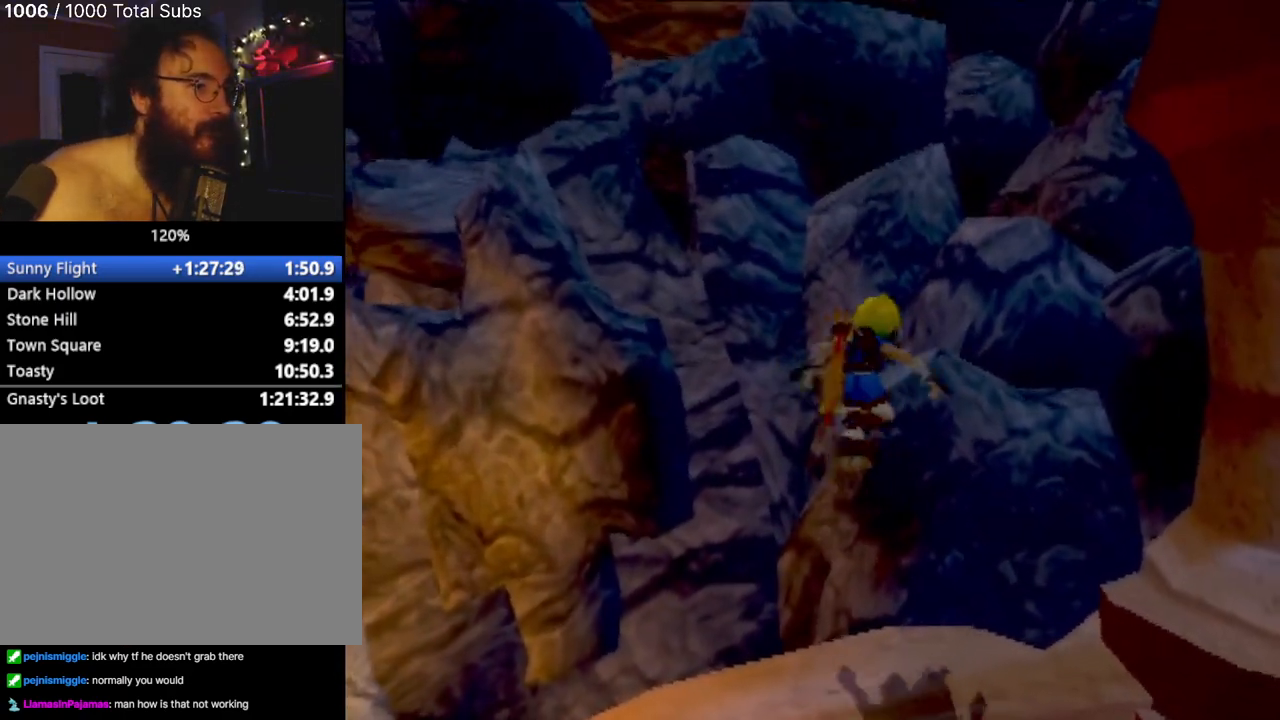
{"buttons": [], "left_stick": "up-left", "events": [[100, "CROSS", "up"], [200, "left_stick", "up"], [250, "CROSS", "down"], [317, "left_stick", "up-left"], [417, "CROSS", "up"]]}
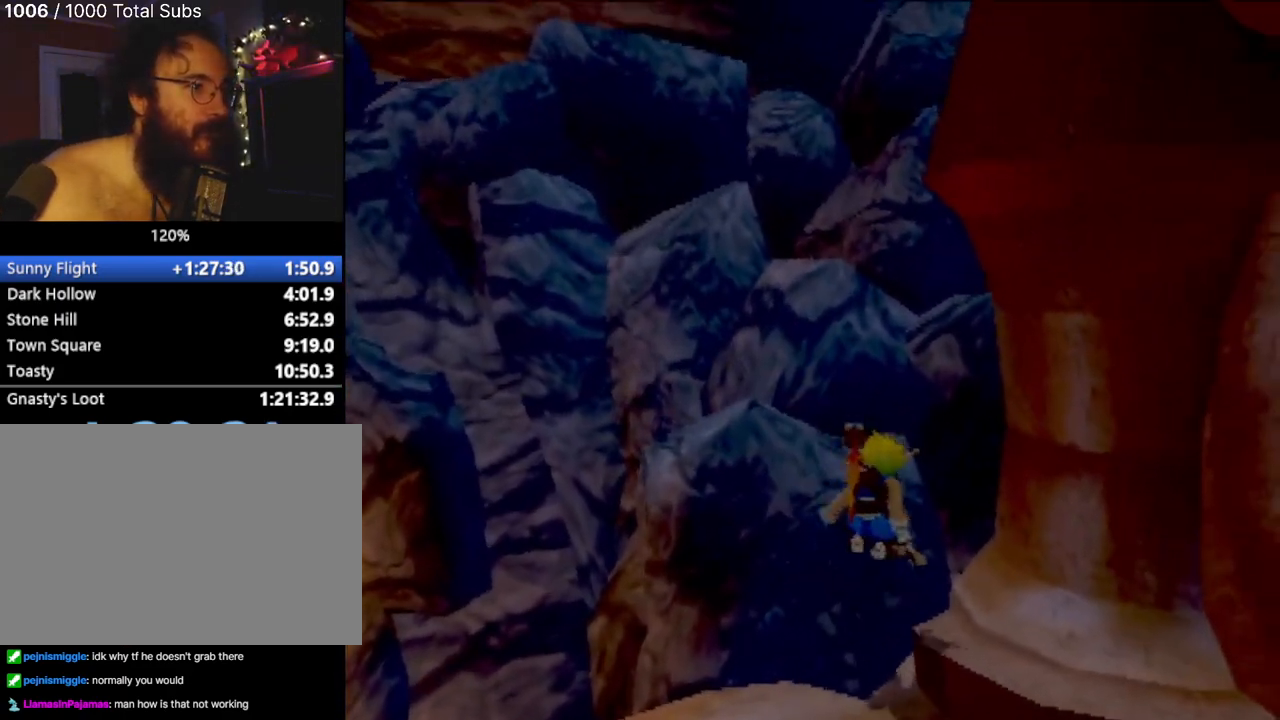
{"buttons": ["CROSS"], "left_stick": "up", "events": [[117, "CROSS", "down"], [300, "CROSS", "up"], [434, "CROSS", "down"], [450, "left_stick", "up"]]}
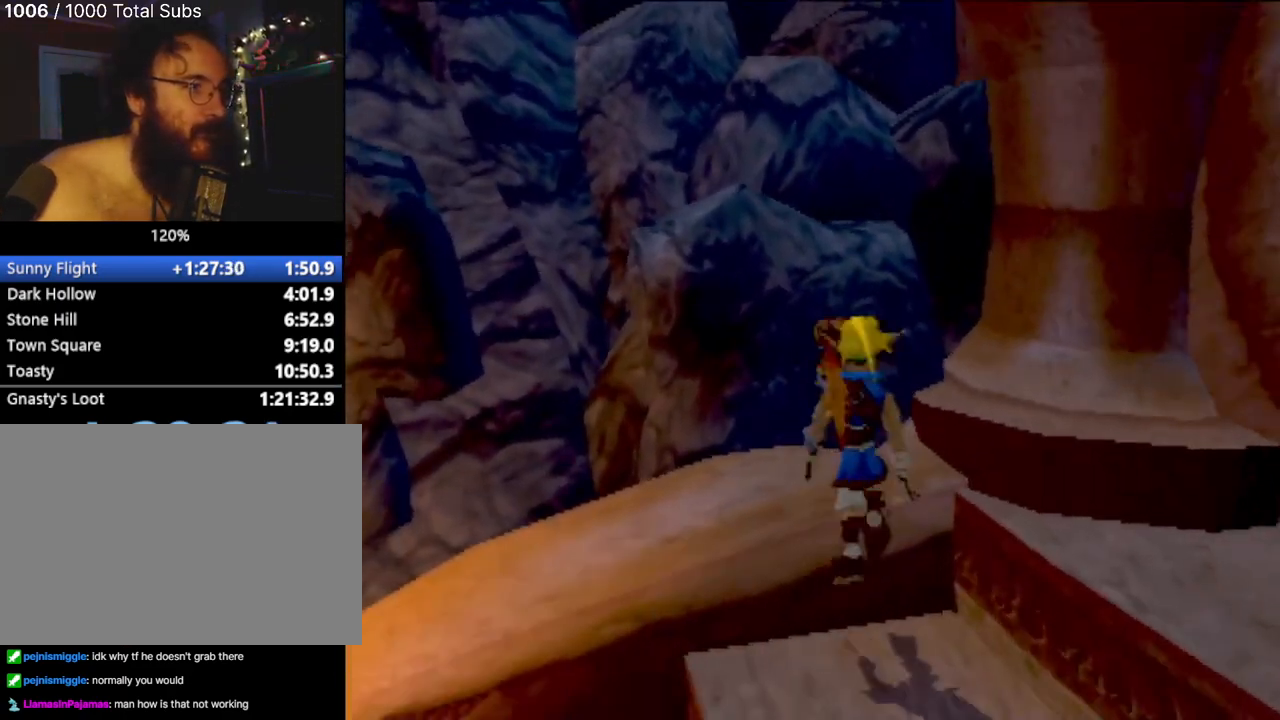
{"buttons": ["CROSS"], "left_stick": "up", "events": [[83, "left_stick", "up-left"], [133, "CROSS", "up"], [266, "left_stick", "up"], [333, "CROSS", "down"]]}
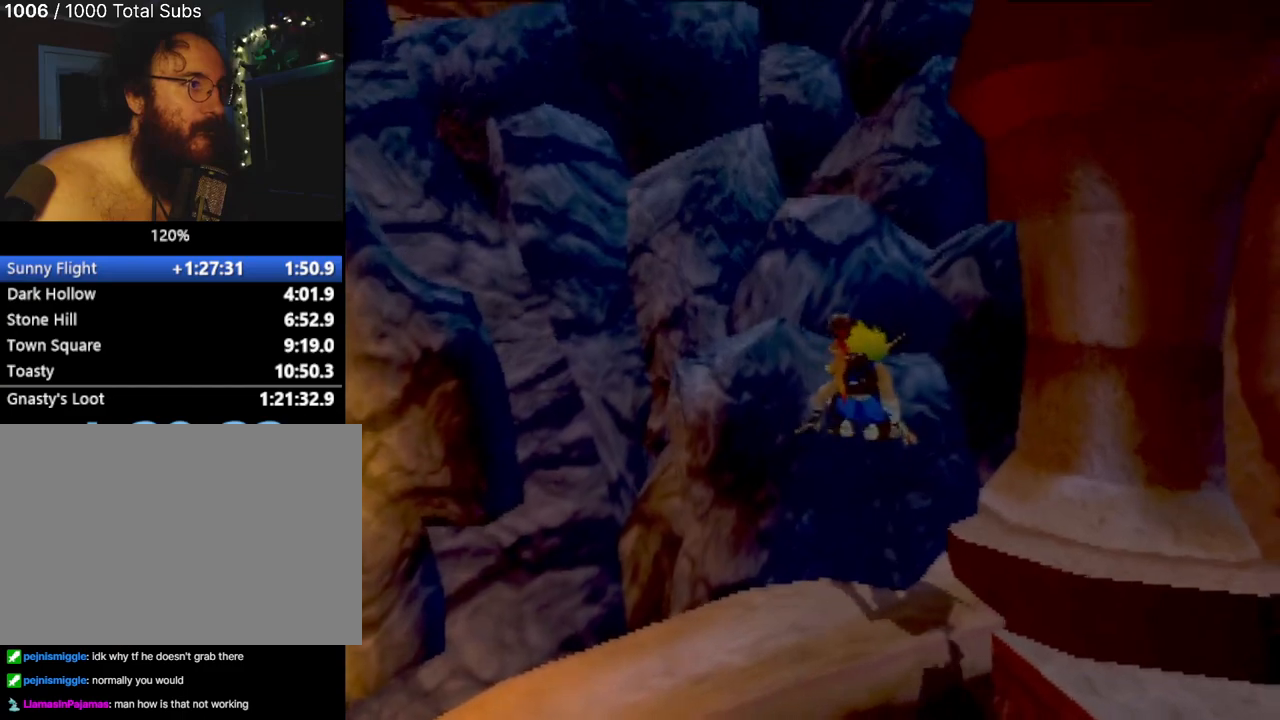
{"buttons": [], "left_stick": "left", "events": [[100, "CROSS", "up"], [117, "left_stick", "up-left"], [284, "left_stick", "center"], [501, "left_stick", "left"]]}
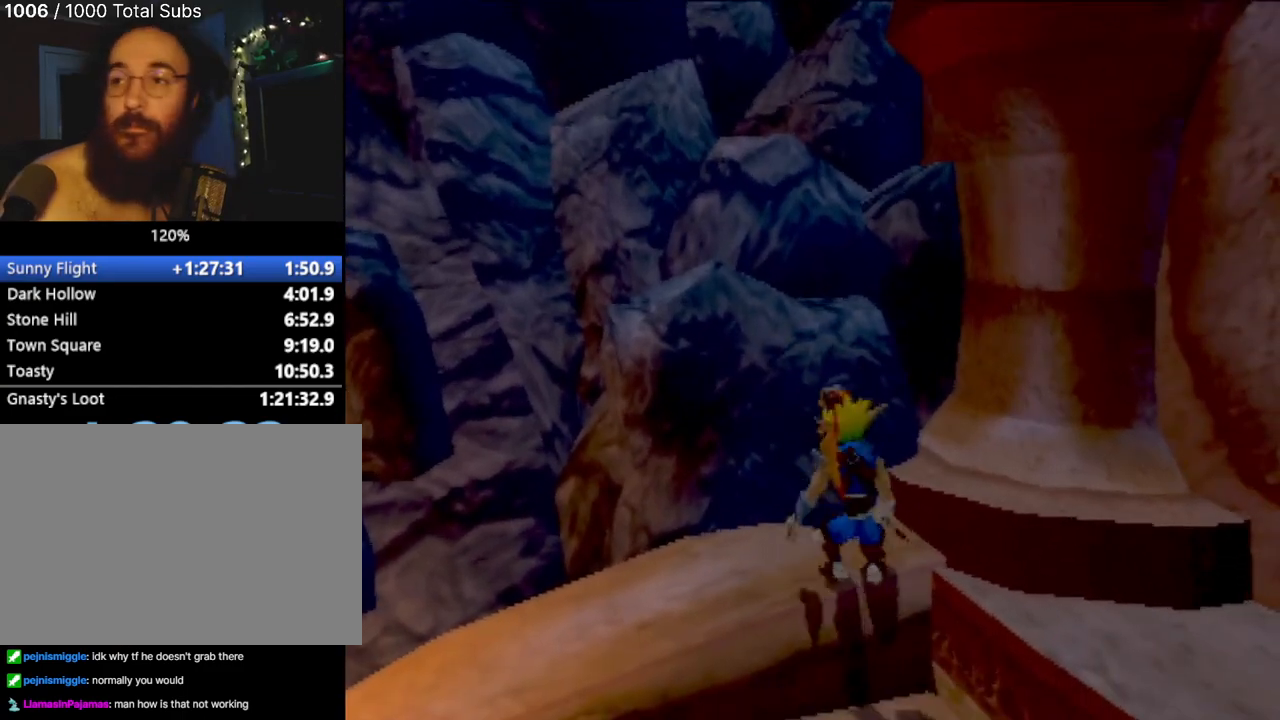
{"buttons": [], "left_stick": "center", "events": [[83, "left_stick", "center"]]}
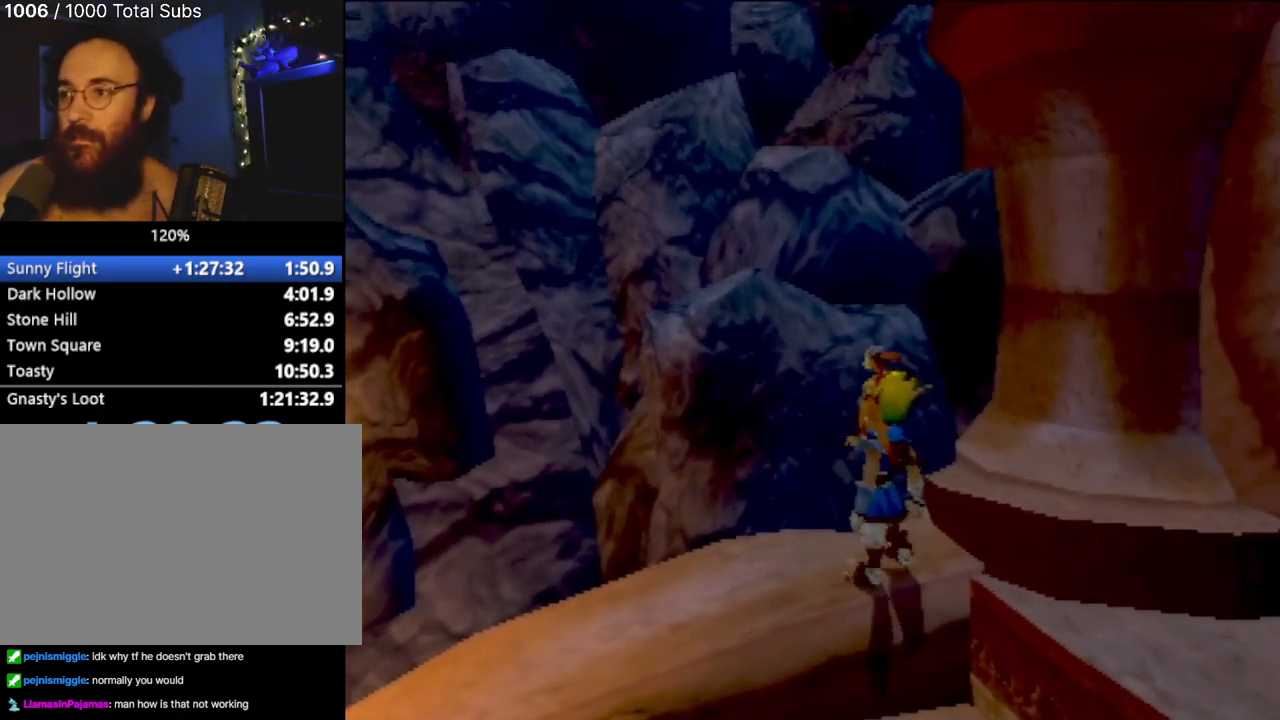
{"buttons": [], "left_stick": "center", "events": []}
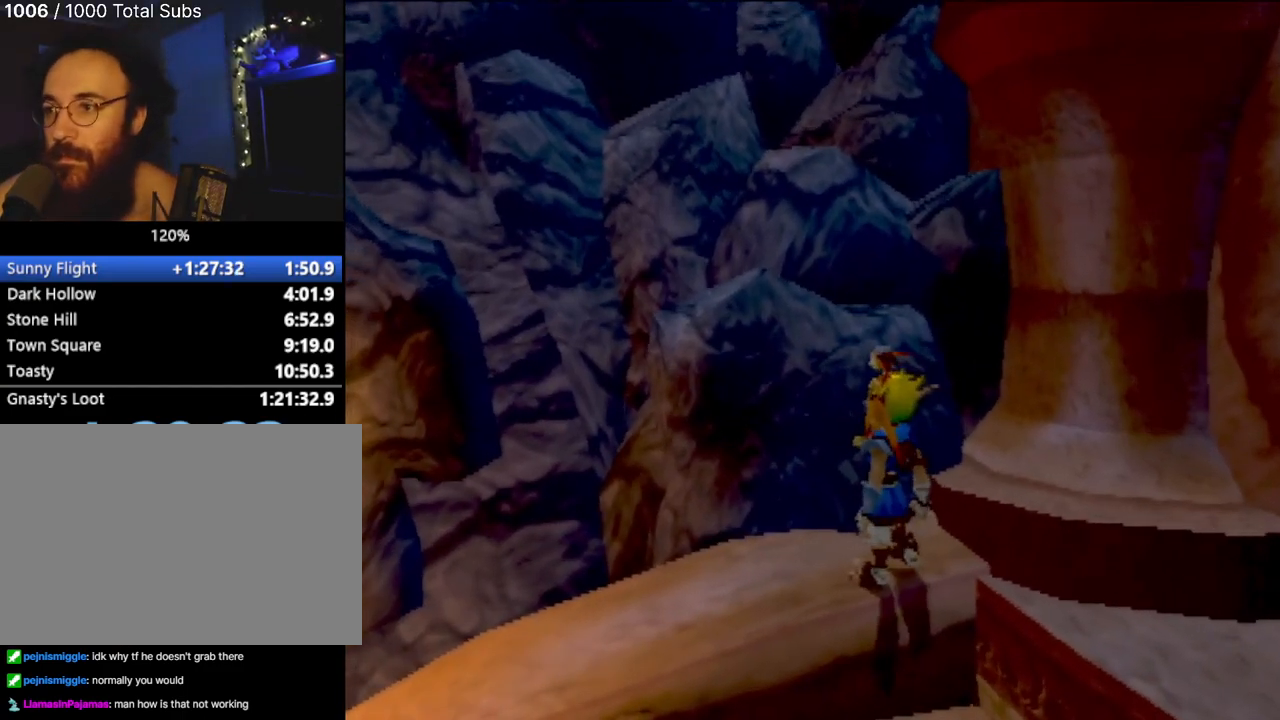
{"buttons": [], "left_stick": "up", "events": [[150, "left_stick", "up-left"], [283, "CROSS", "down"], [383, "left_stick", "up"], [467, "CROSS", "up"]]}
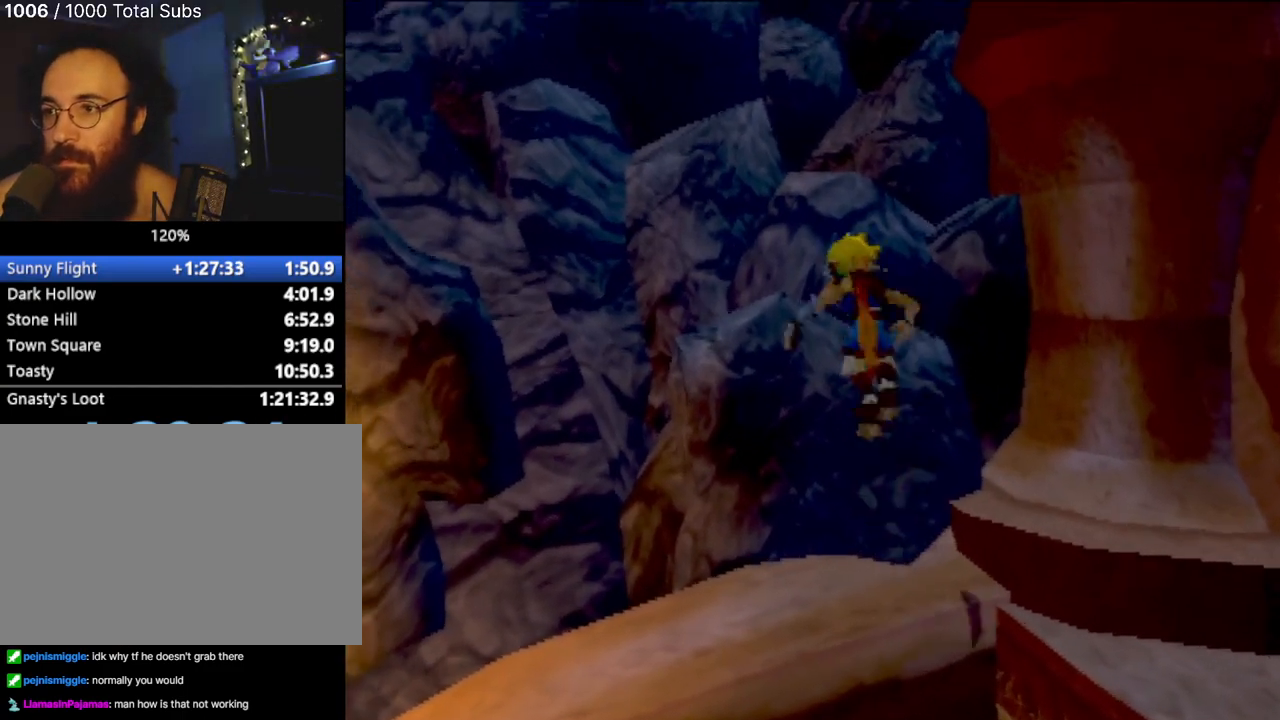
{"buttons": [], "left_stick": "up-left", "events": [[100, "CROSS", "down"], [217, "left_stick", "up-left"], [300, "CROSS", "up"]]}
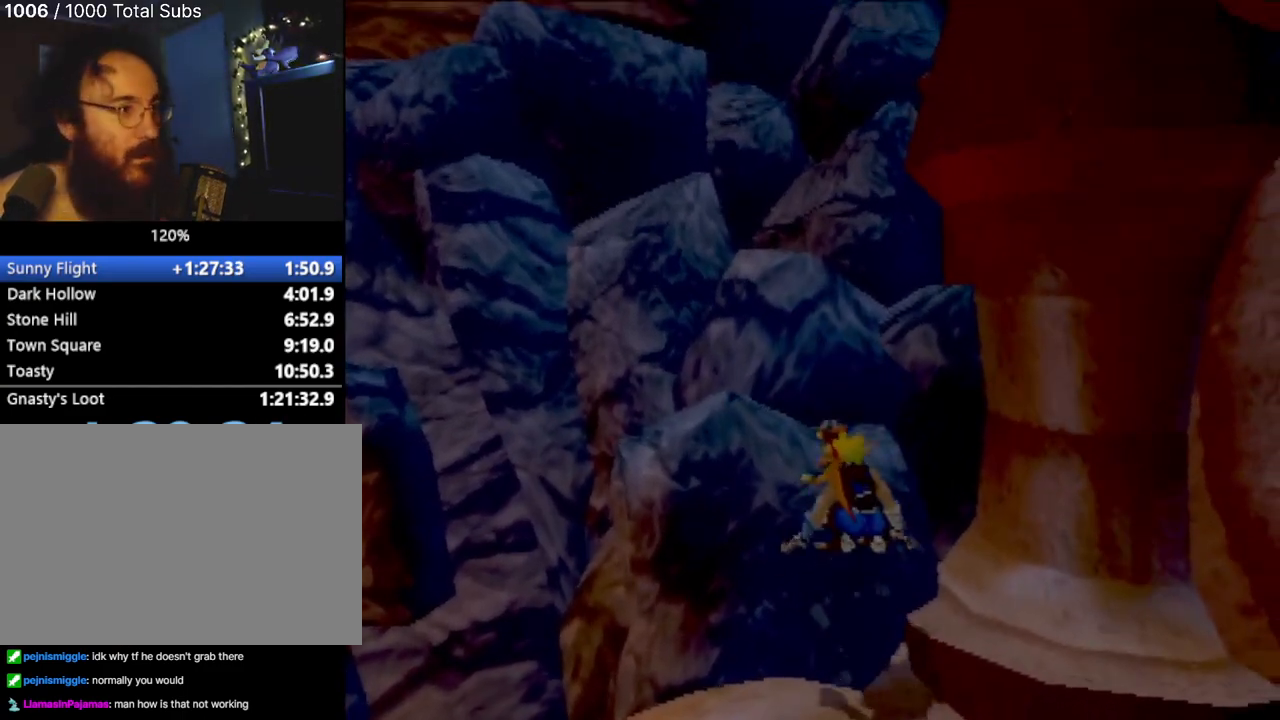
{"buttons": [], "left_stick": "up", "events": [[216, "CROSS", "down"], [383, "left_stick", "up"], [400, "CROSS", "up"]]}
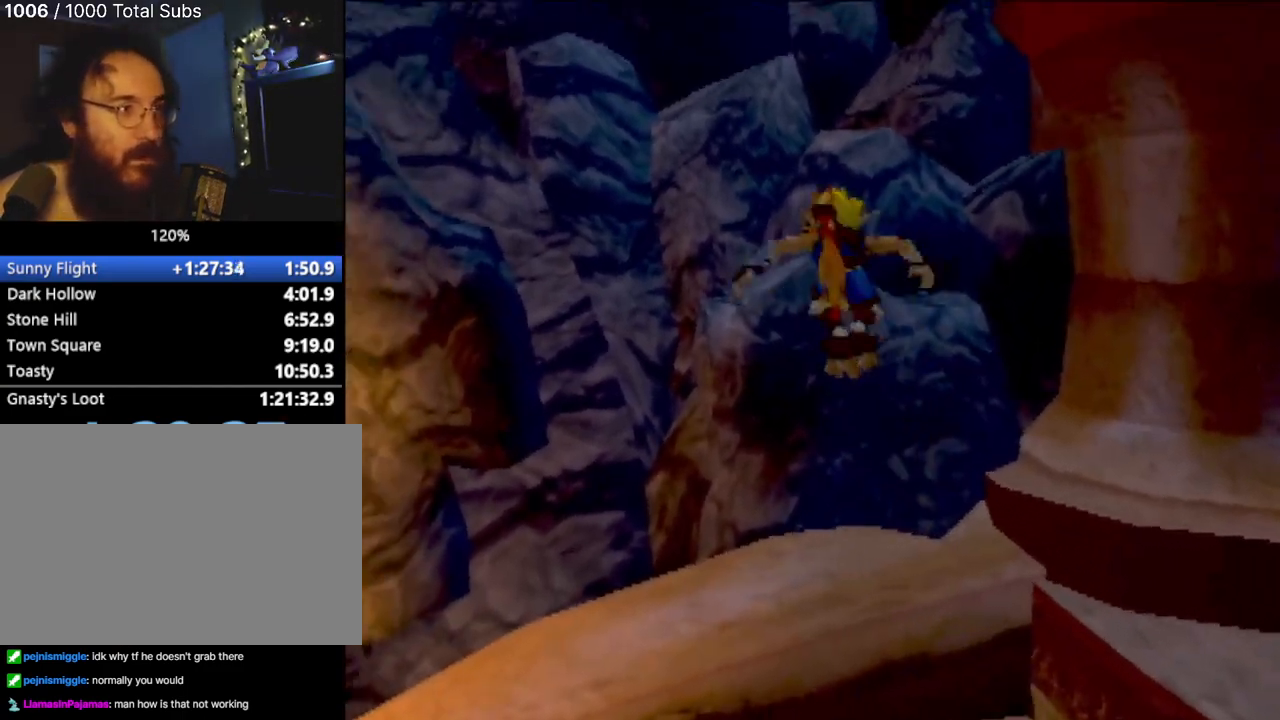
{"buttons": [], "left_stick": "up-left", "events": [[67, "CROSS", "down"], [267, "left_stick", "up-left"], [284, "CROSS", "up"]]}
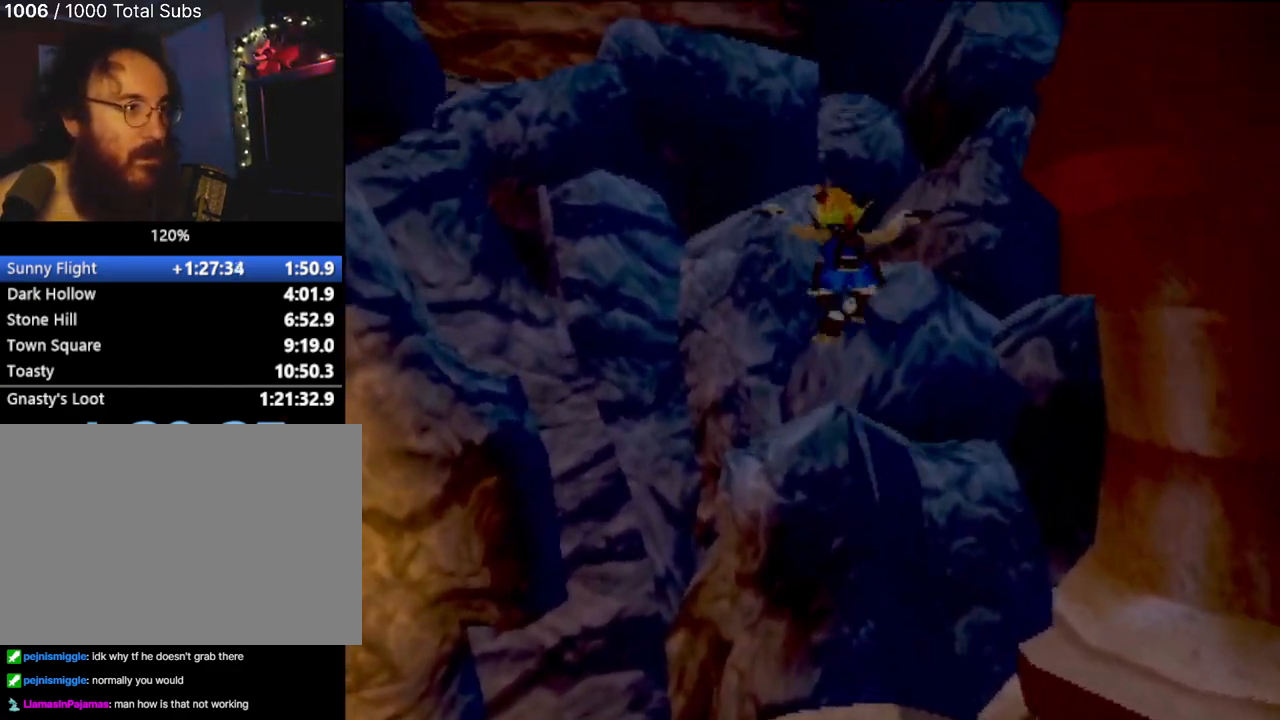
{"buttons": [], "left_stick": "up-right", "events": [[33, "left_stick", "center"], [367, "left_stick", "up-right"], [433, "CROSS", "down"], [483, "CROSS", "up"]]}
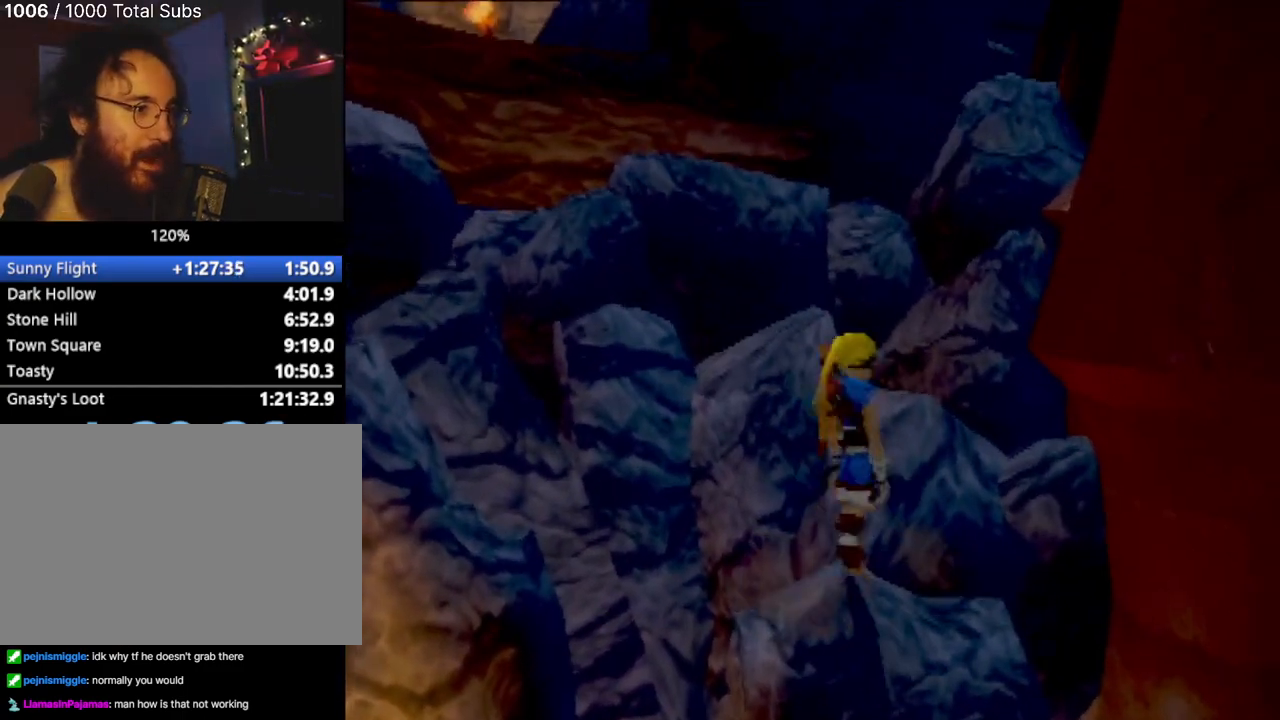
{"buttons": [], "left_stick": "center", "events": [[67, "left_stick", "center"], [234, "left_stick", "up"], [434, "left_stick", "center"]]}
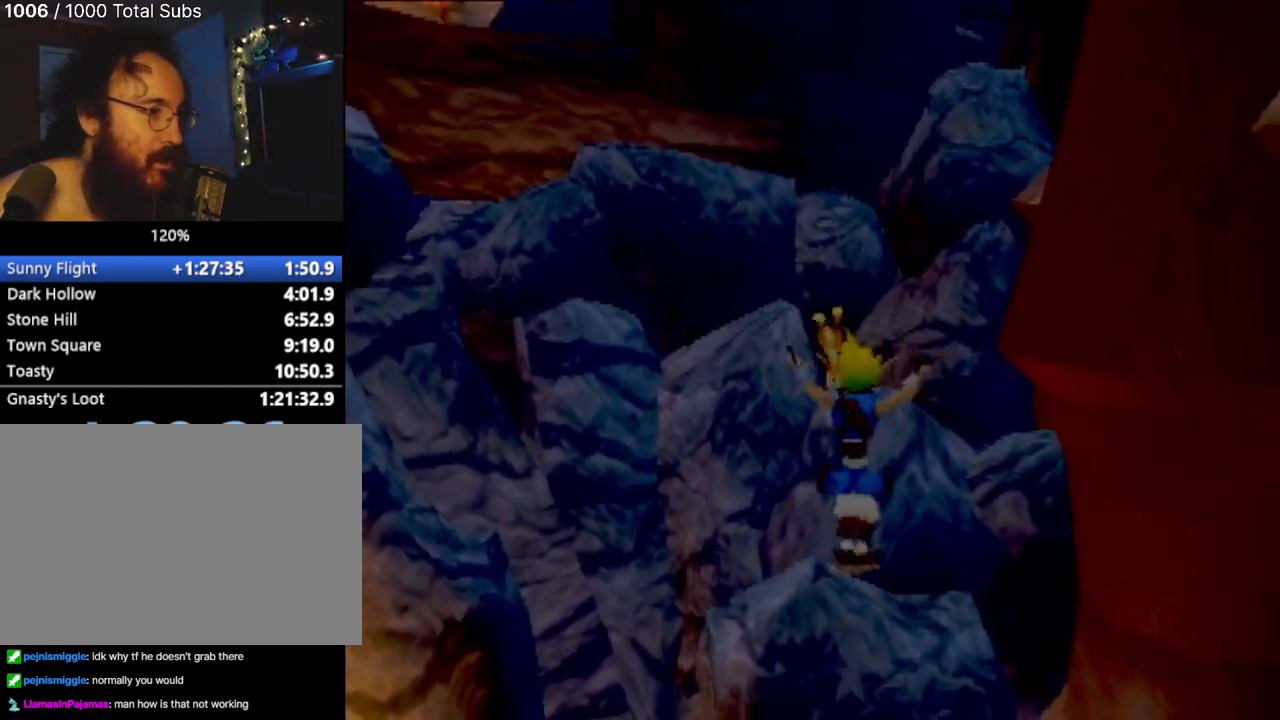
{"buttons": [], "left_stick": "up-left", "events": [[233, "CROSS", "down"], [250, "left_stick", "up-left"], [400, "CROSS", "up"]]}
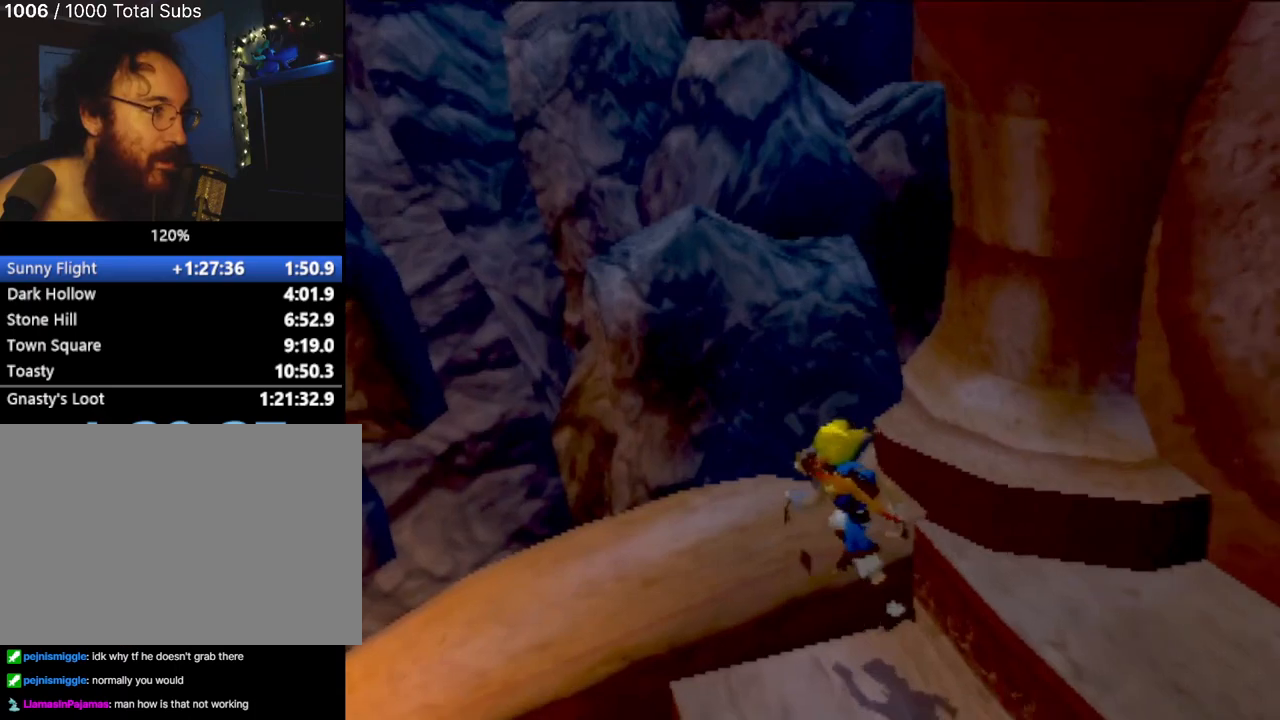
{"buttons": [], "left_stick": "center", "events": [[33, "CROSS", "down"], [267, "CROSS", "up"], [400, "left_stick", "center"]]}
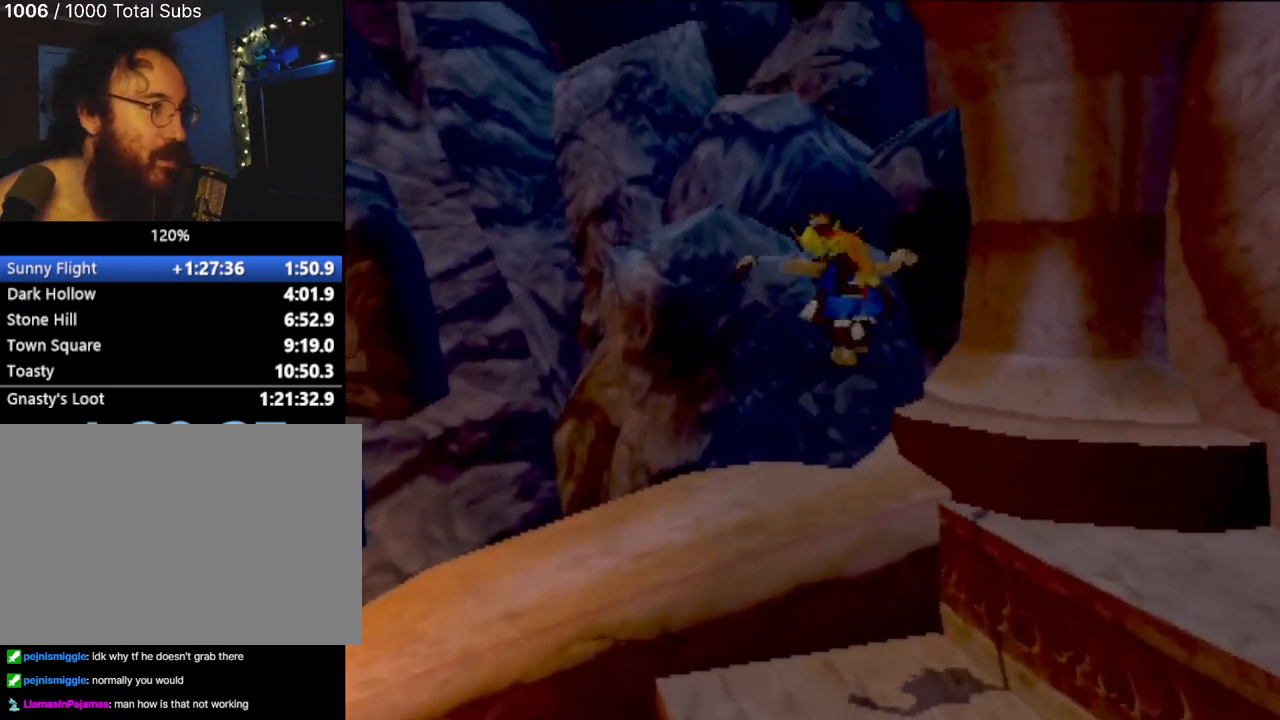
{"buttons": [], "left_stick": "up-left", "events": [[83, "left_stick", "left"], [150, "left_stick", "up-left"], [233, "CROSS", "down"], [400, "left_stick", "up"], [433, "CROSS", "up"], [500, "left_stick", "up-left"]]}
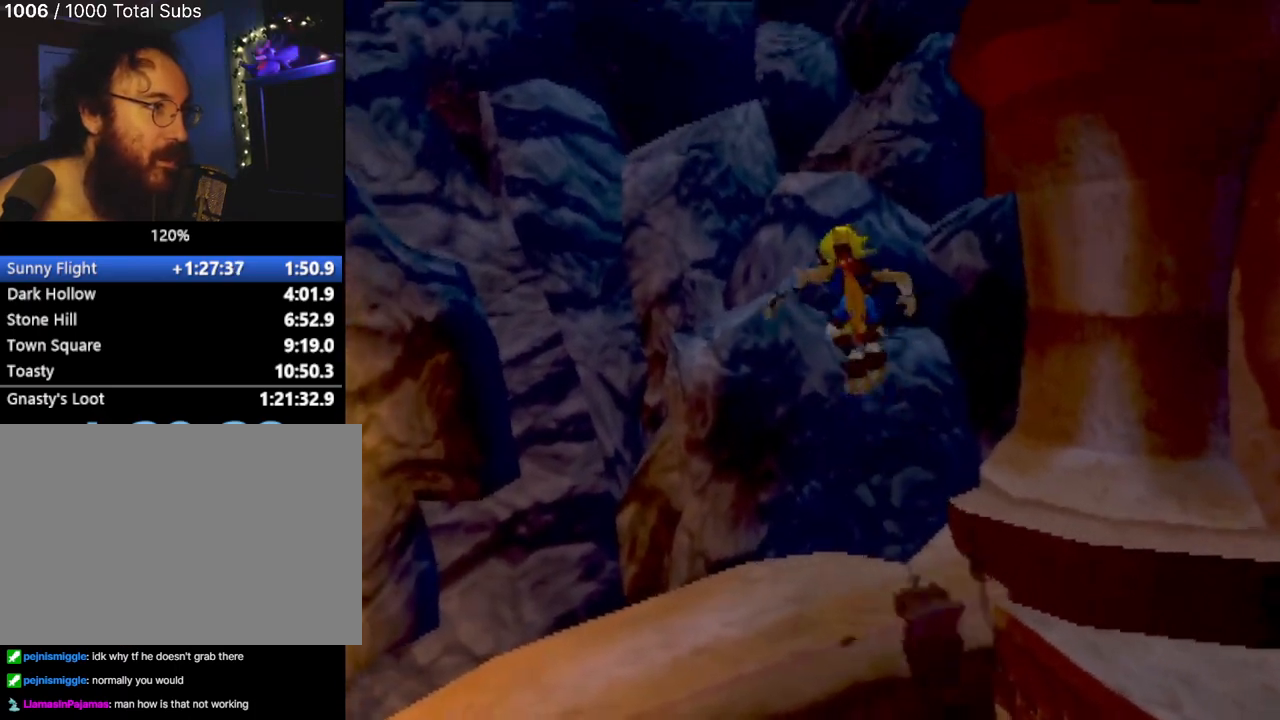
{"buttons": ["CROSS"], "left_stick": "up-left", "events": [[67, "CROSS", "down"], [117, "left_stick", "up"], [217, "CROSS", "up"], [250, "left_stick", "up-left"], [384, "CROSS", "down"]]}
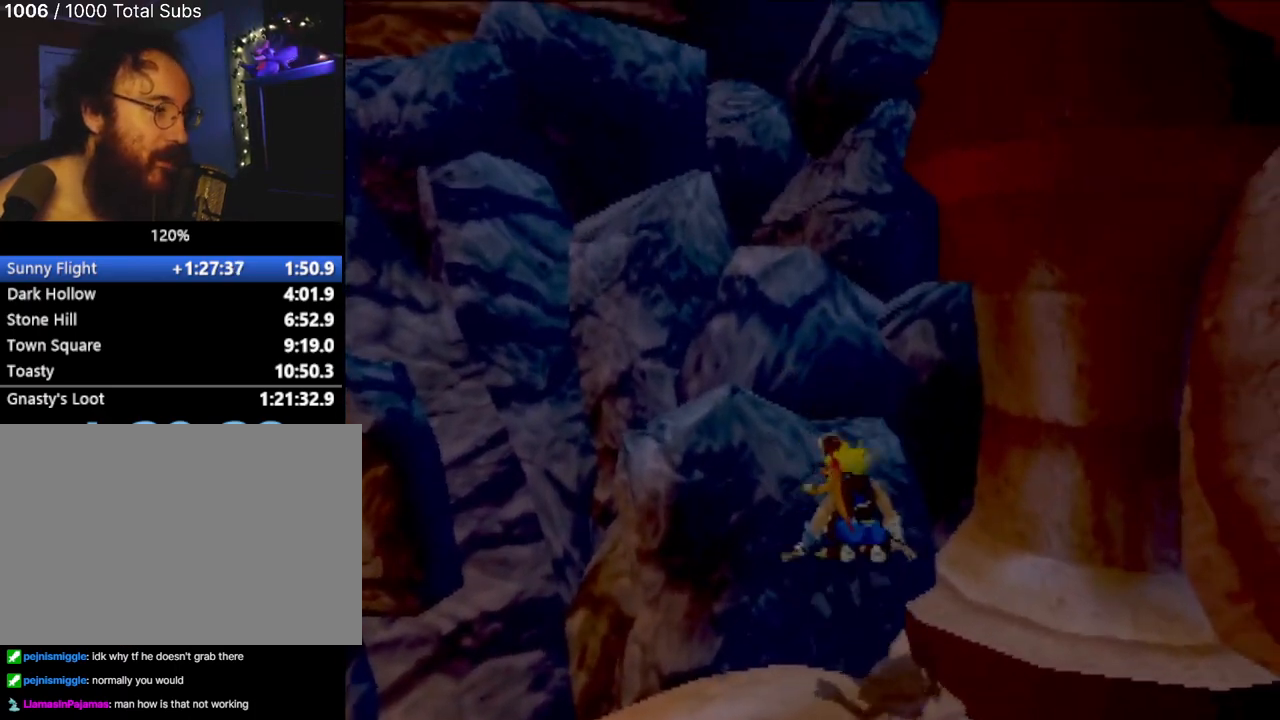
{"buttons": [], "left_stick": "up-left", "events": [[33, "CROSS", "up"], [216, "CROSS", "down"], [250, "left_stick", "up"], [400, "CROSS", "up"], [433, "left_stick", "up-left"]]}
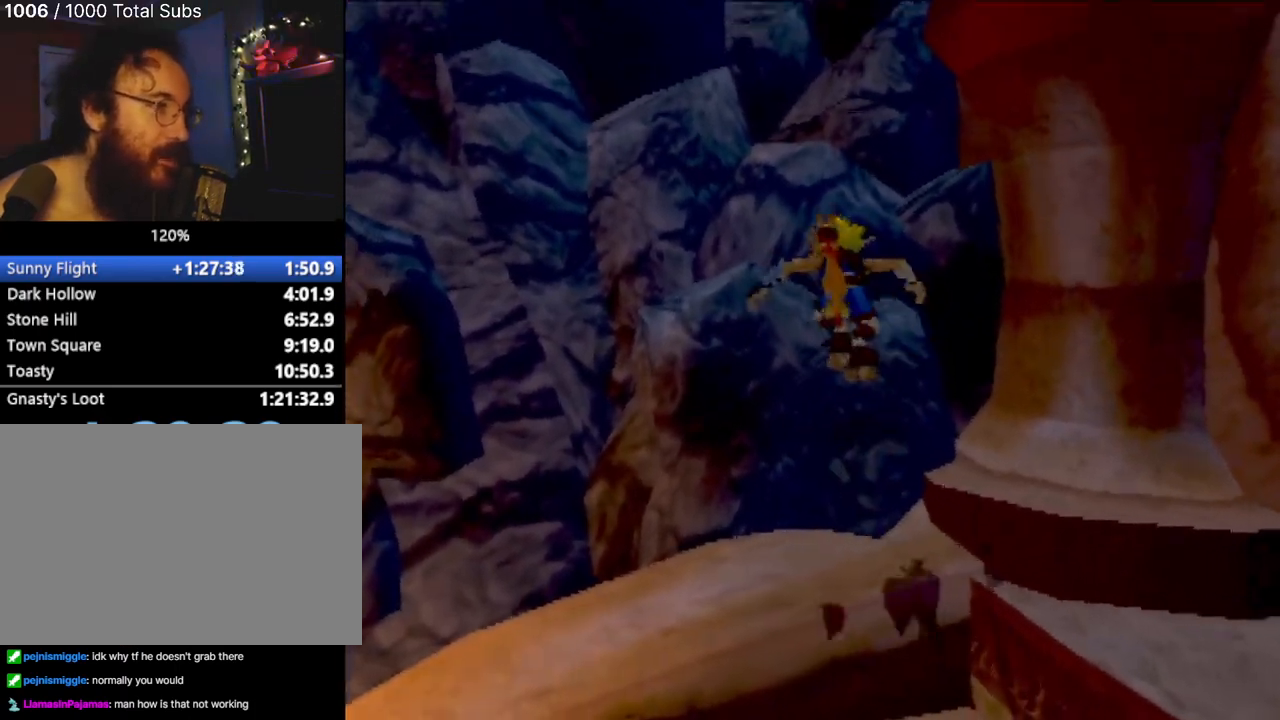
{"buttons": ["CROSS"], "left_stick": "up-left", "events": [[117, "CROSS", "down"], [117, "left_stick", "up"], [250, "left_stick", "up-left"], [334, "CROSS", "up"], [434, "CROSS", "down"]]}
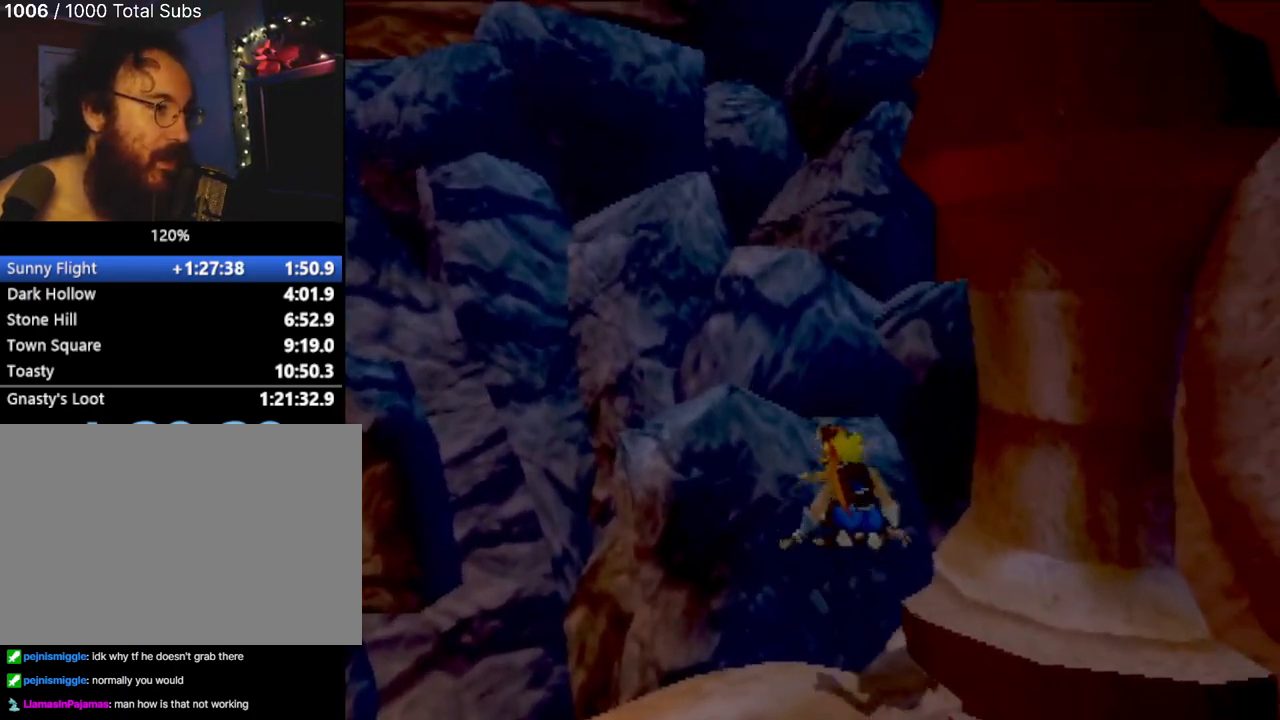
{"buttons": [], "left_stick": "up-left", "events": [[83, "CROSS", "up"], [266, "CROSS", "down"], [467, "CROSS", "up"]]}
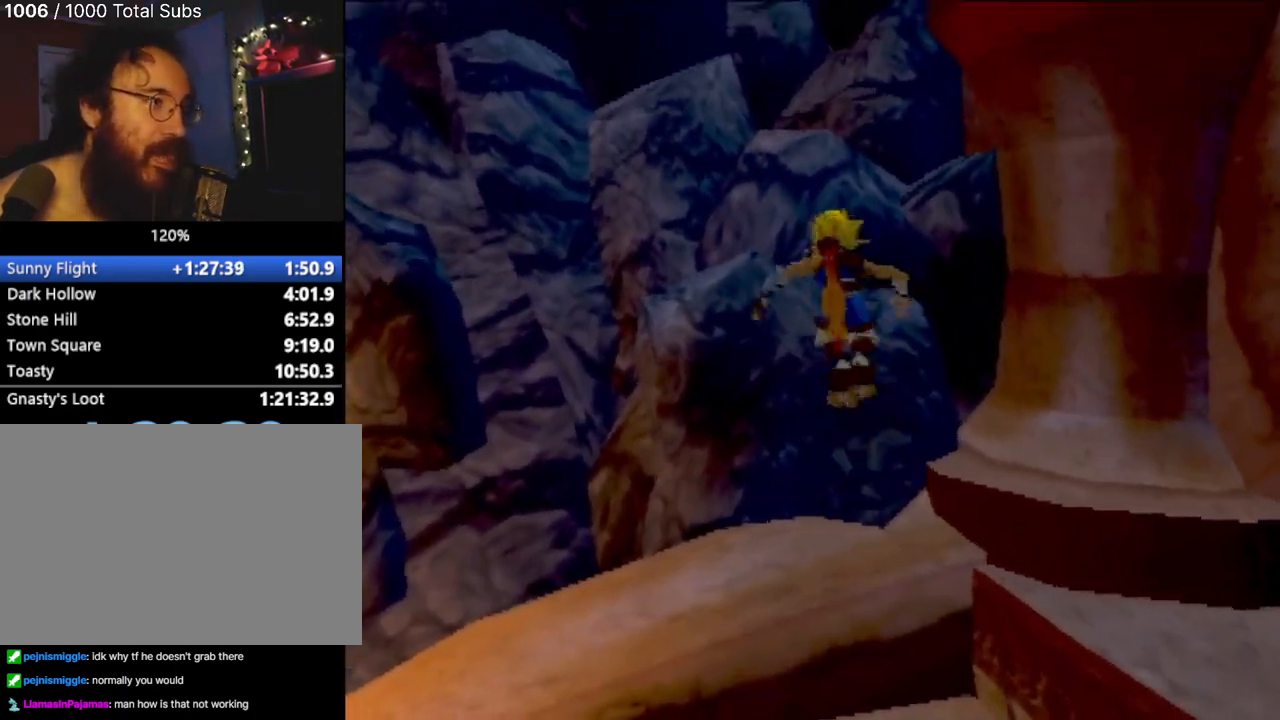
{"buttons": [], "left_stick": "center", "events": [[117, "CROSS", "down"], [150, "left_stick", "up"], [300, "CROSS", "up"], [400, "left_stick", "center"]]}